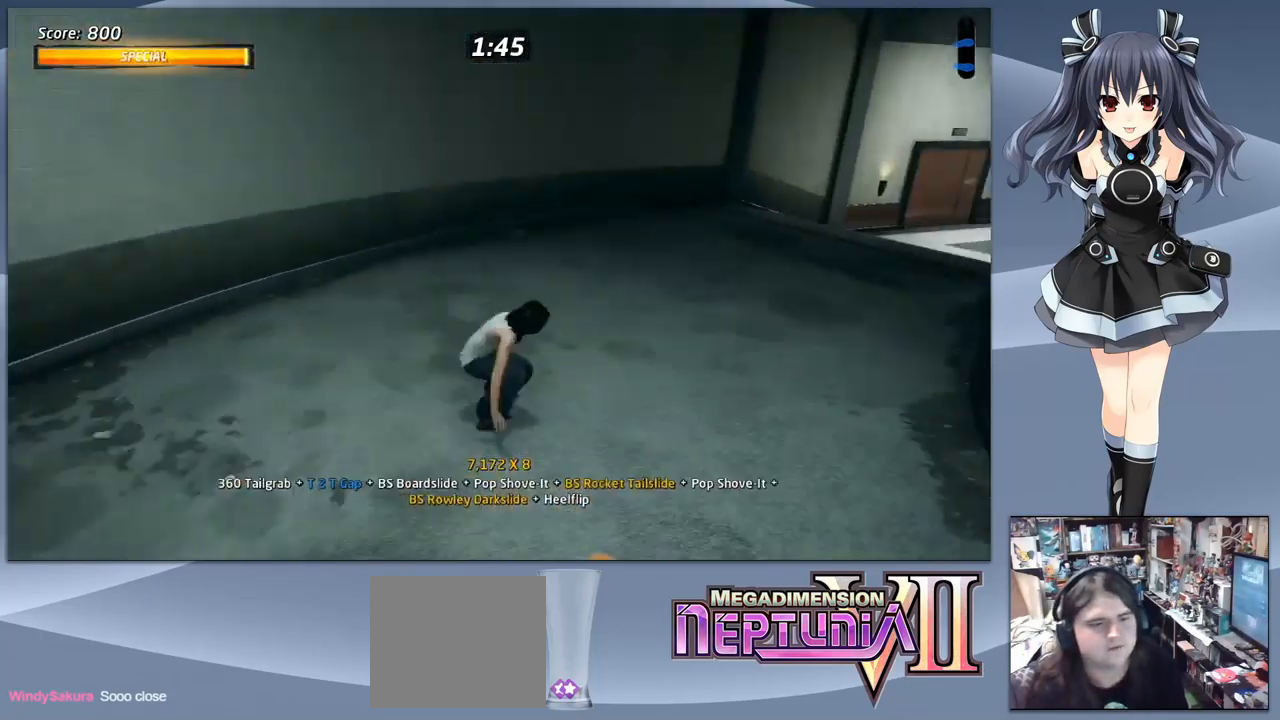
Gameplay with a controller (PlayStation layout); each line is a JSON object with the inputs held at the frame after it. "events" lists button and stick changes between this image and that frame as [ms after this image, input, new state], when the widget could be followed in between. Not read: left_stick.
{"buttons": ["CROSS", "DPAD_RIGHT"], "right_stick": "center", "events": []}
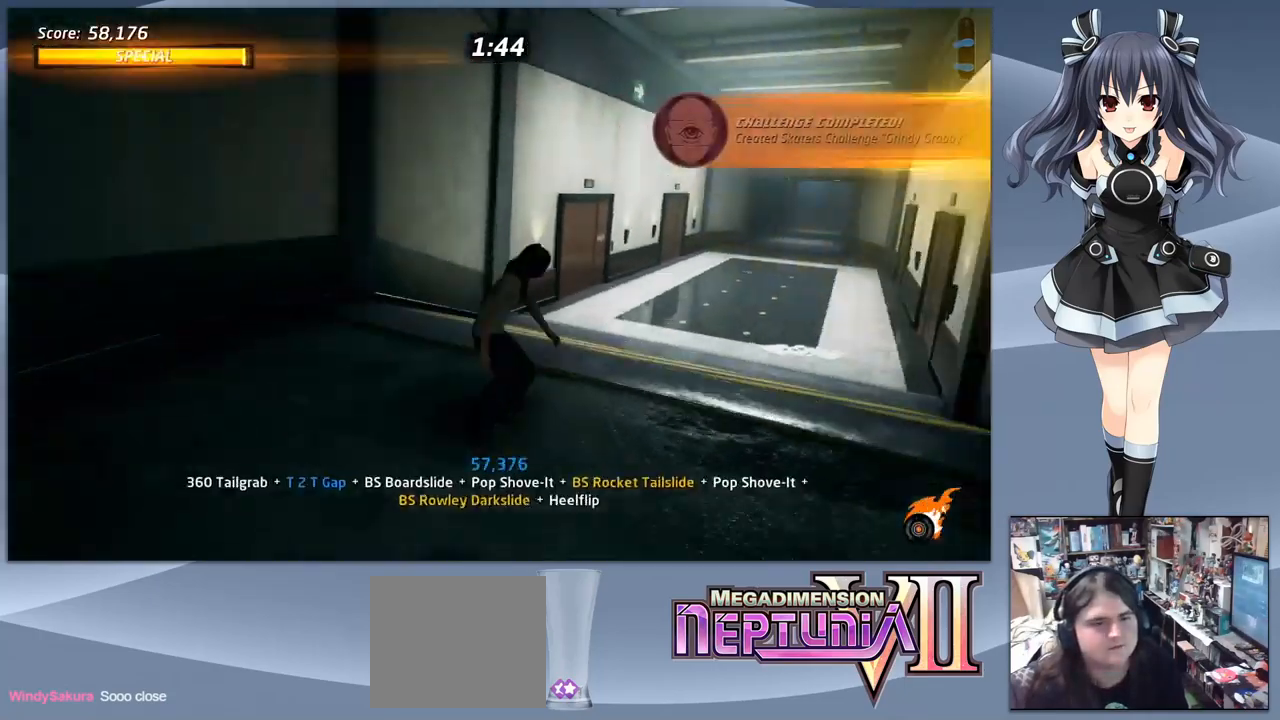
{"buttons": ["CROSS"], "right_stick": "center", "events": [[33, "DPAD_RIGHT", "up"]]}
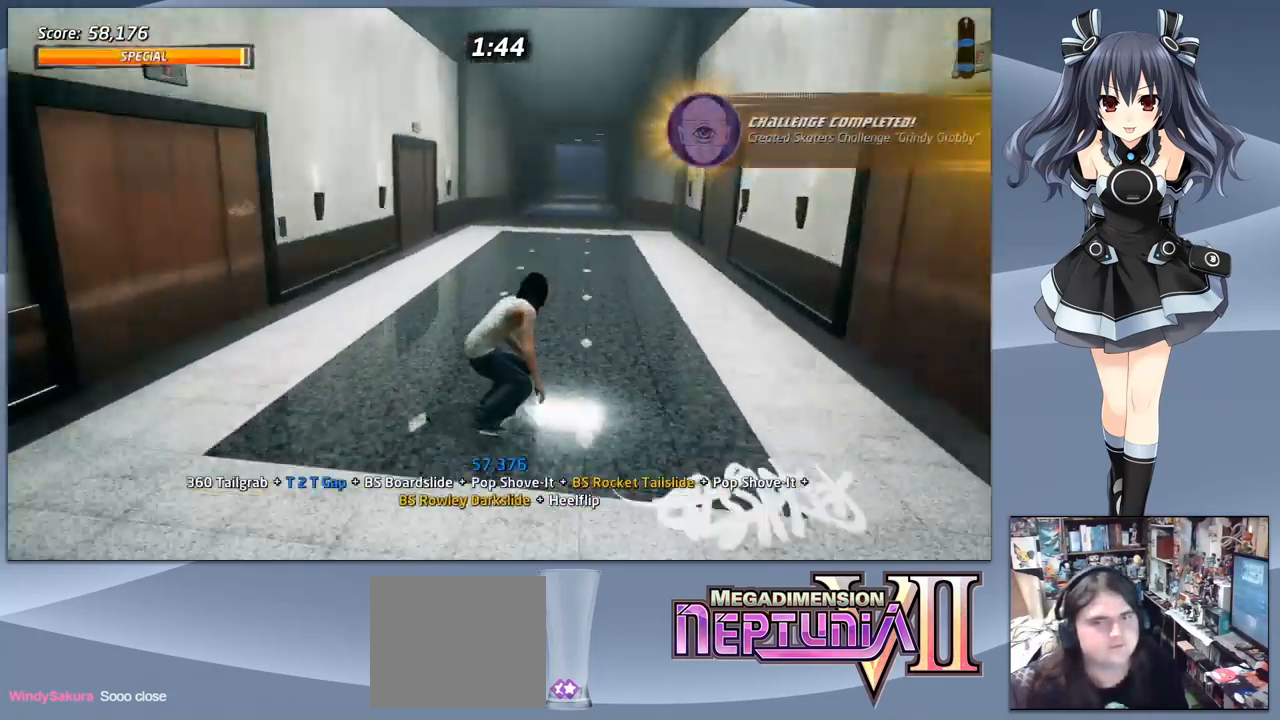
{"buttons": ["CROSS"], "right_stick": "center", "events": []}
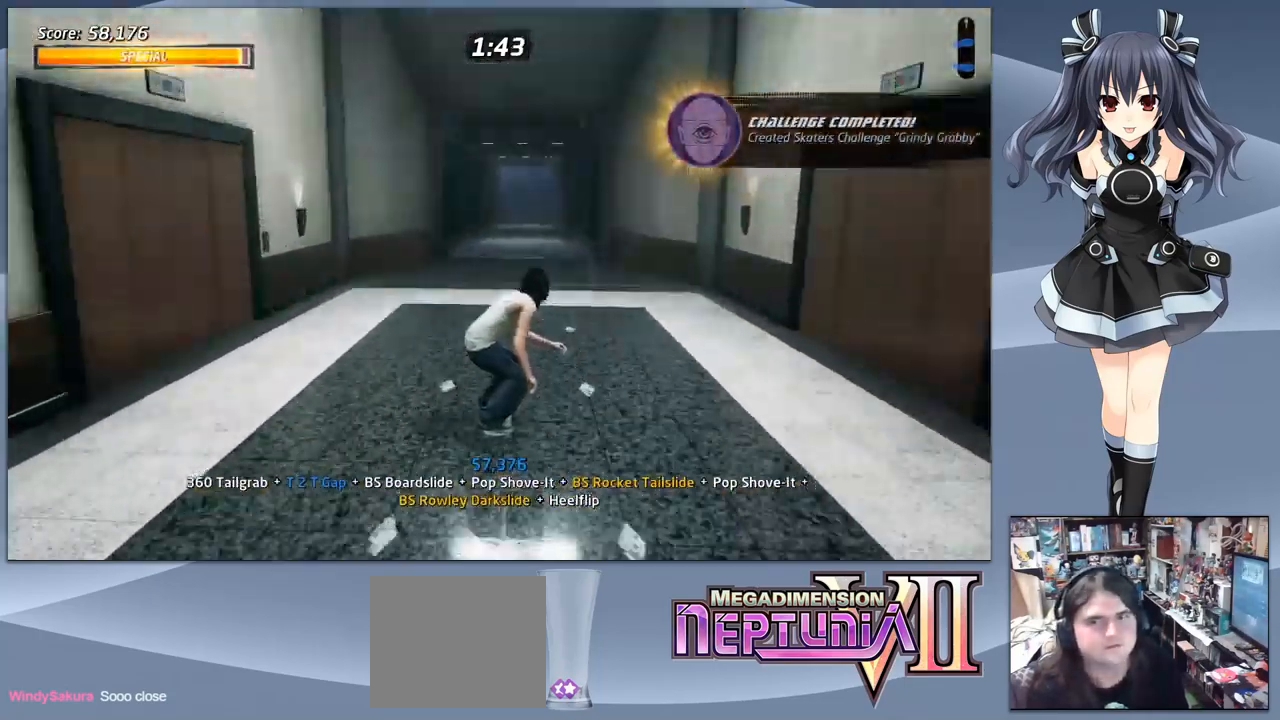
{"buttons": ["CROSS"], "right_stick": "center", "events": []}
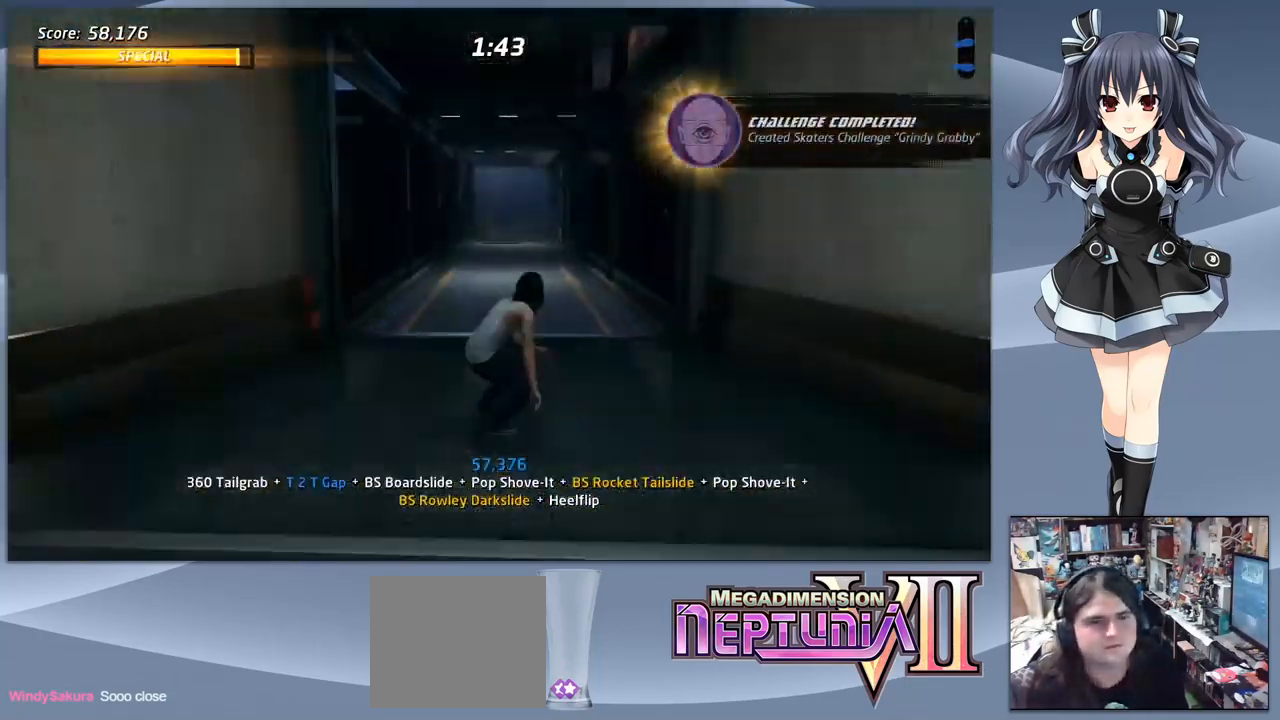
{"buttons": ["CROSS"], "right_stick": "center", "events": []}
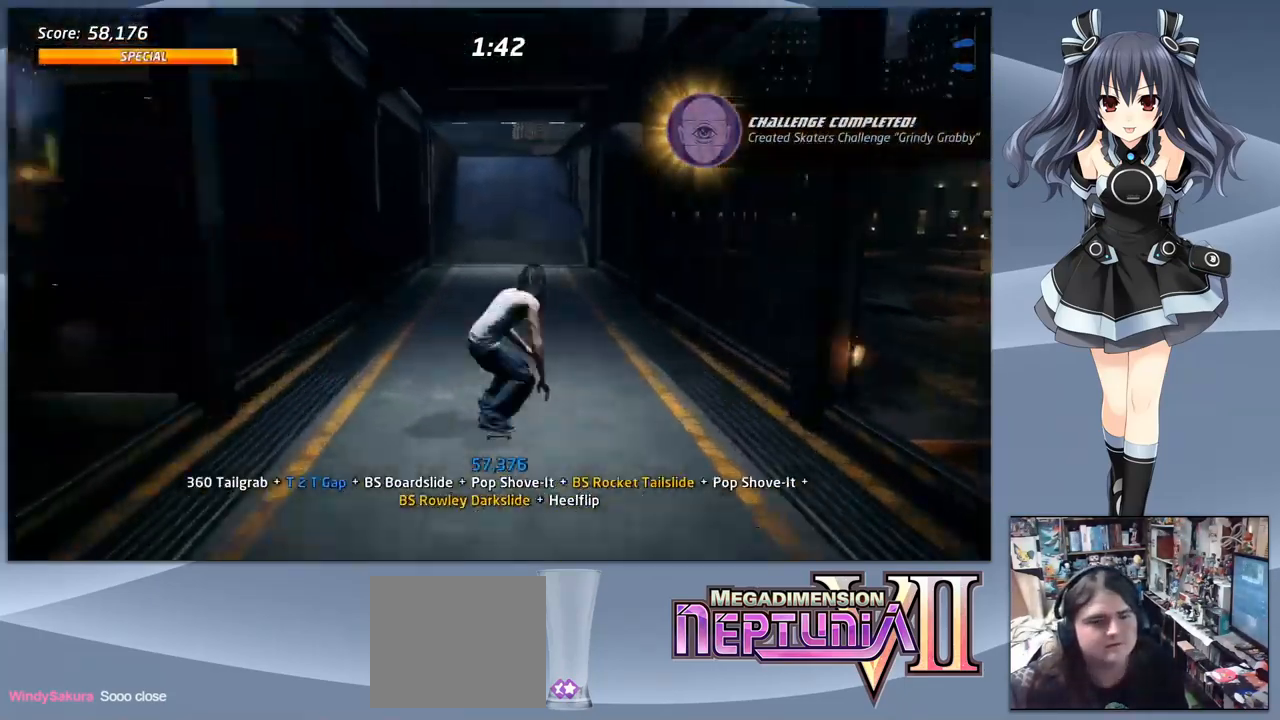
{"buttons": ["CROSS"], "right_stick": "center", "events": []}
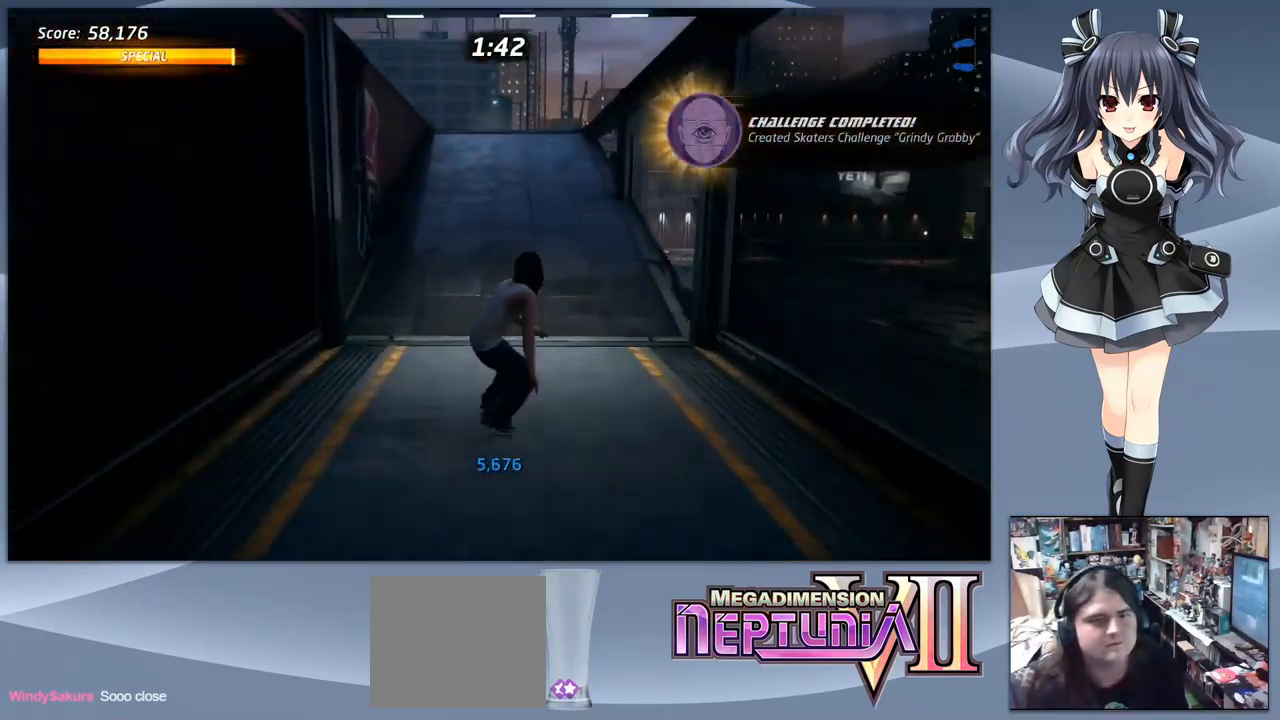
{"buttons": ["CROSS"], "right_stick": "center", "events": []}
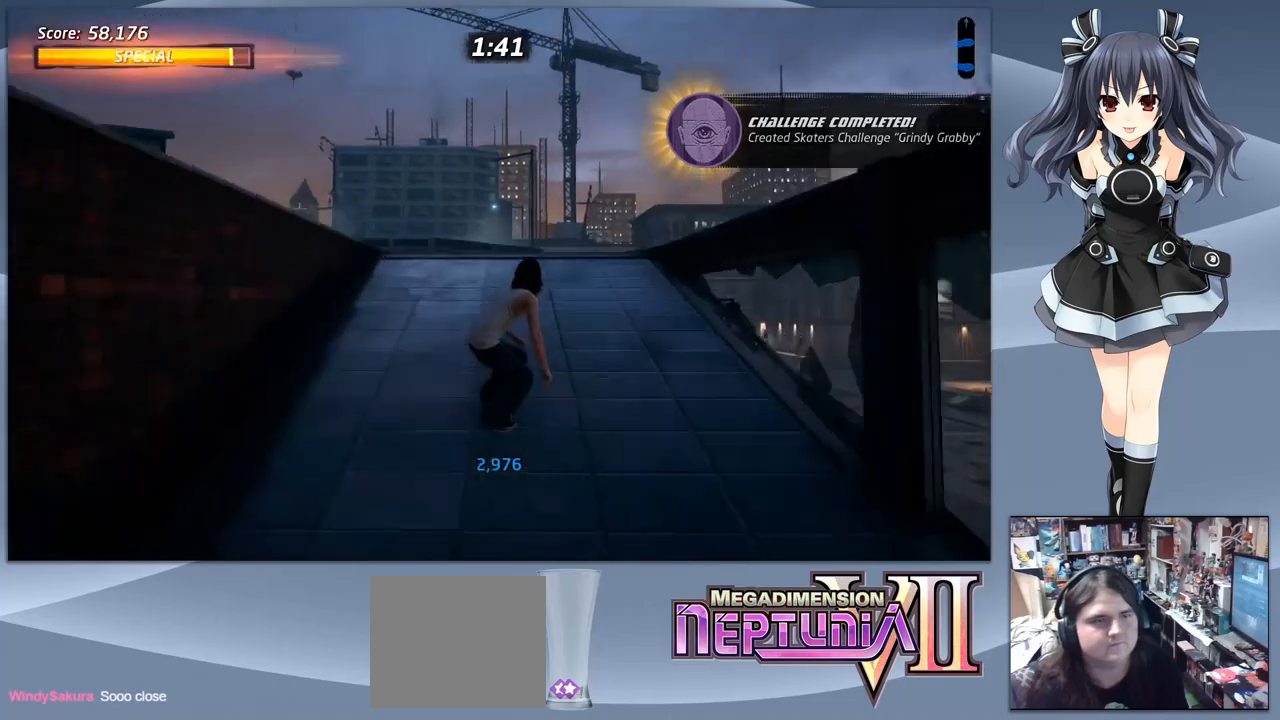
{"buttons": ["CROSS"], "right_stick": "center", "events": [[100, "DPAD_LEFT", "down"], [500, "DPAD_LEFT", "up"]]}
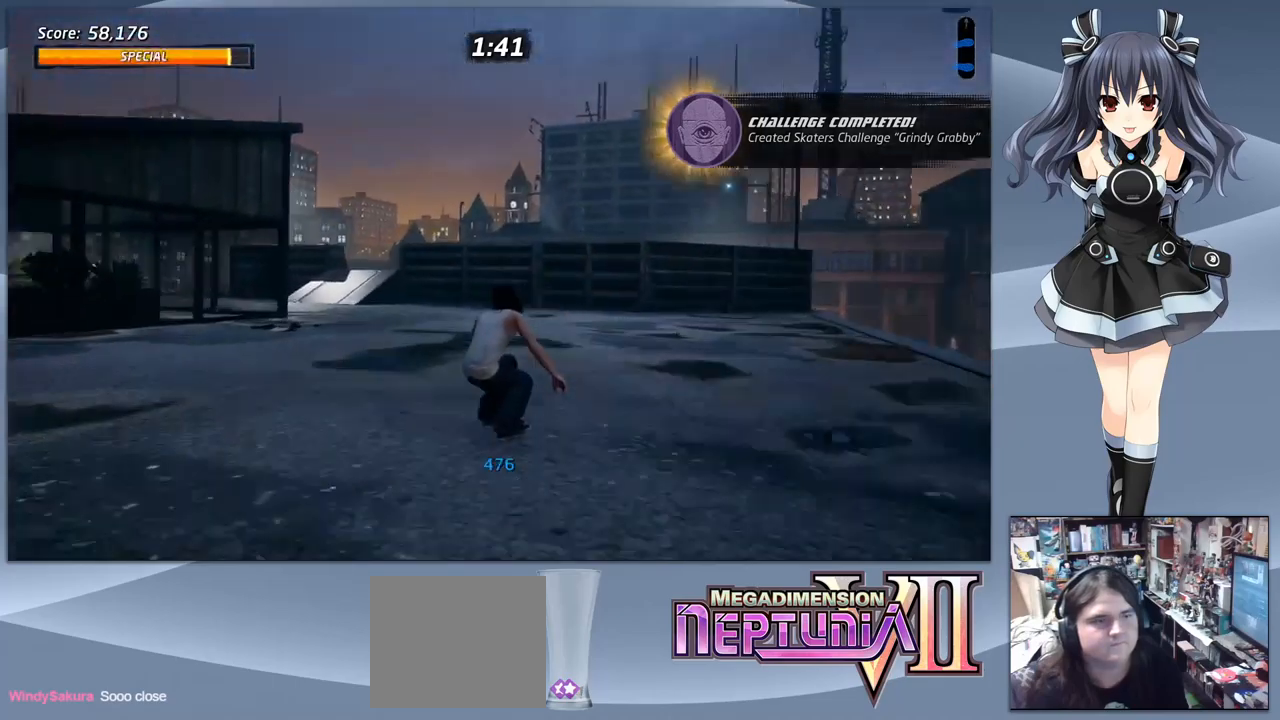
{"buttons": ["CROSS"], "right_stick": "center", "events": []}
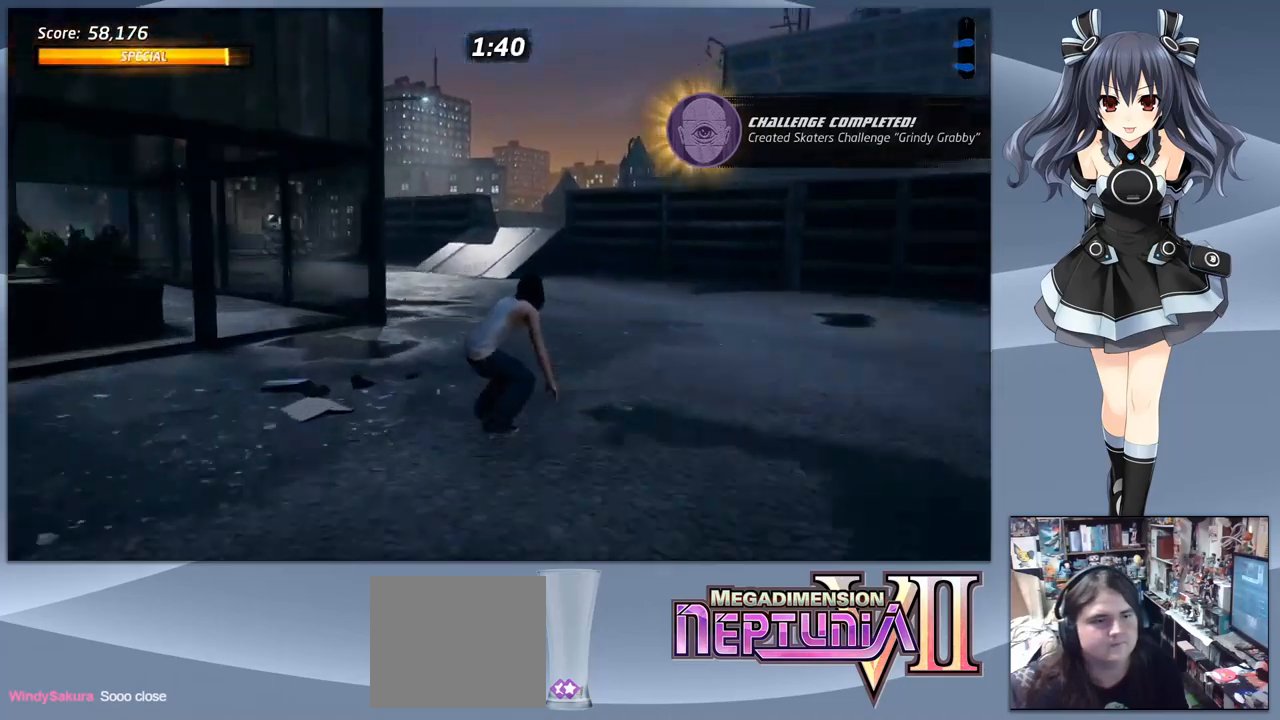
{"buttons": ["CROSS", "DPAD_RIGHT"], "right_stick": "center", "events": [[433, "DPAD_RIGHT", "down"]]}
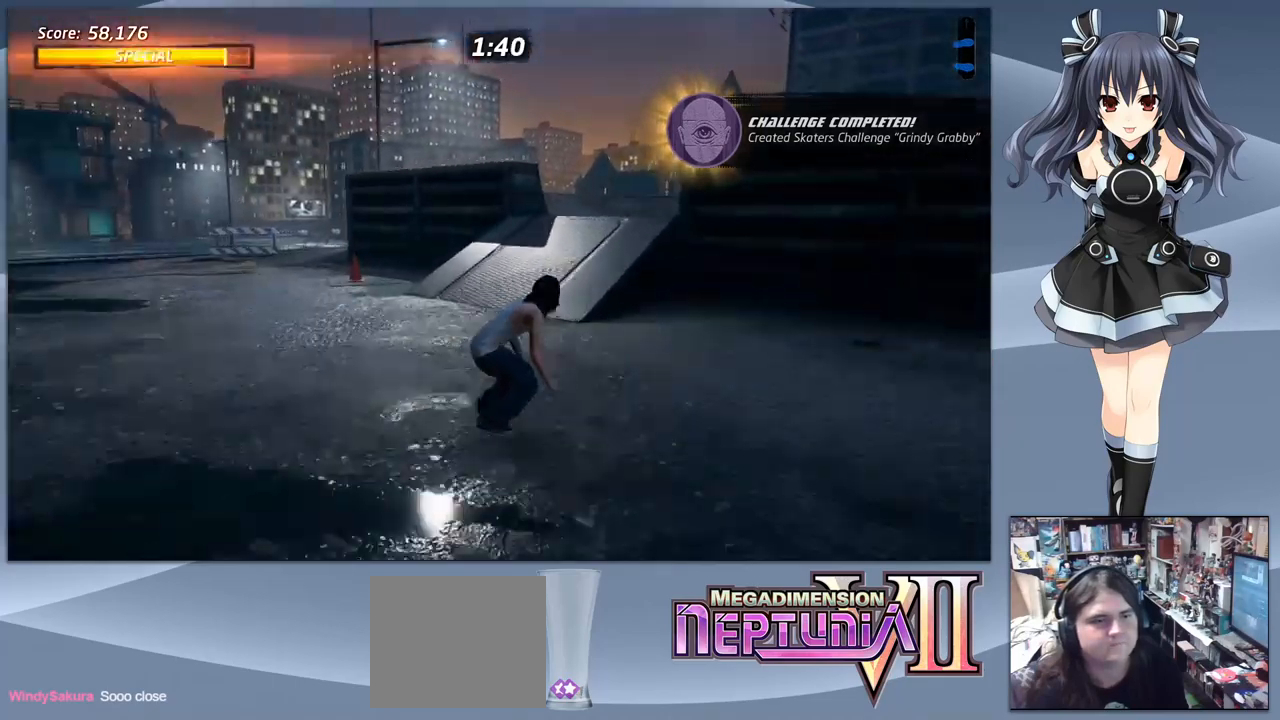
{"buttons": ["CROSS"], "right_stick": "center", "events": [[167, "DPAD_RIGHT", "up"]]}
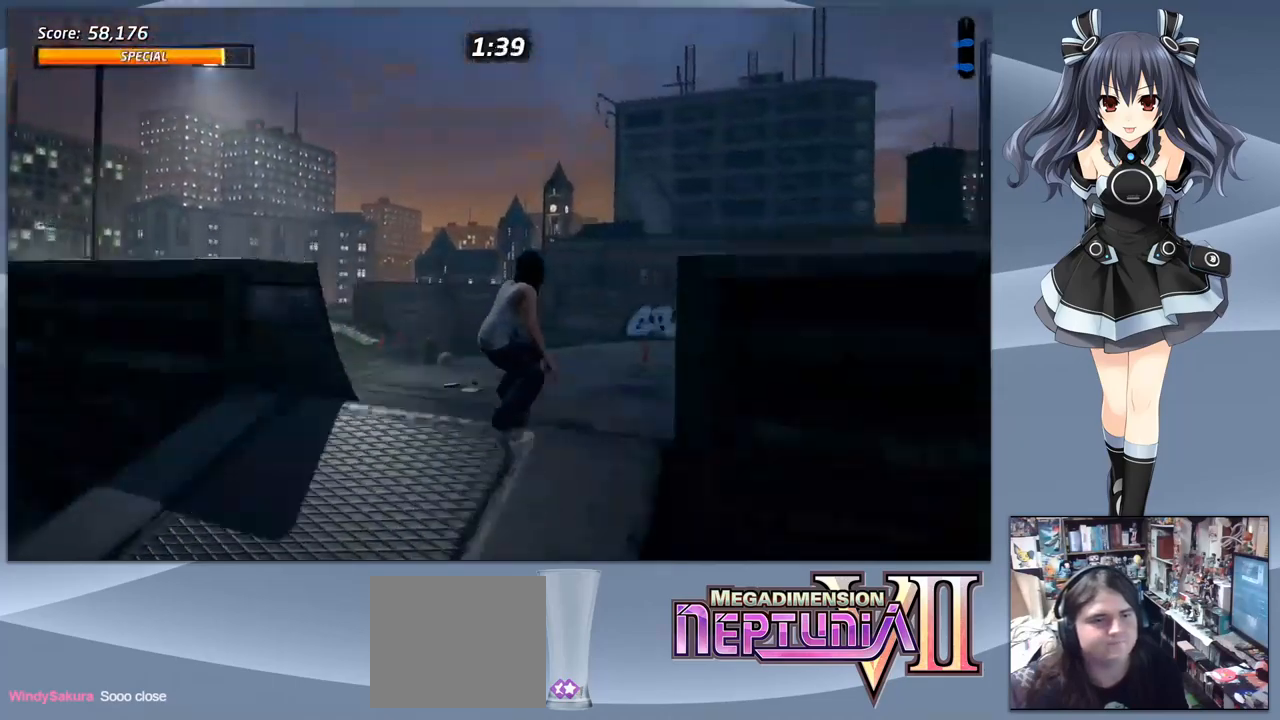
{"buttons": ["CROSS"], "right_stick": "center", "events": []}
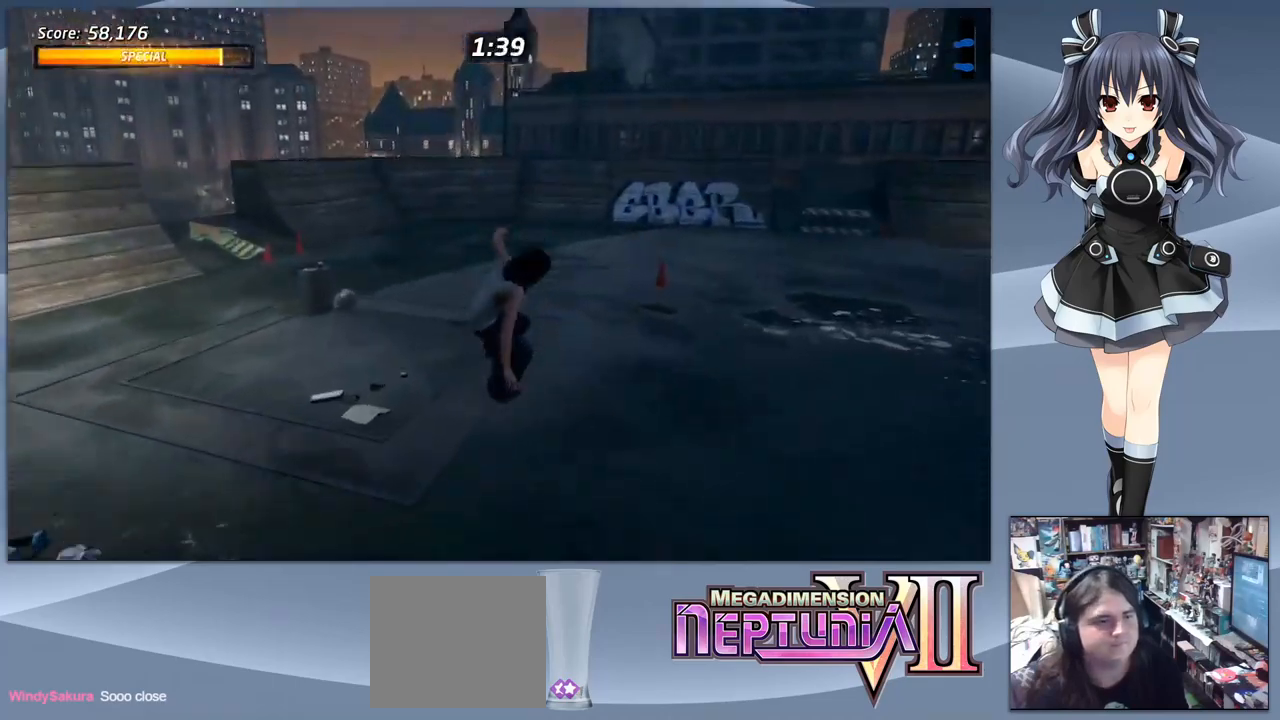
{"buttons": ["CROSS"], "right_stick": "center", "events": [[67, "DPAD_LEFT", "down"], [167, "DPAD_DOWN", "down"], [400, "DPAD_DOWN", "up"], [467, "DPAD_LEFT", "up"]]}
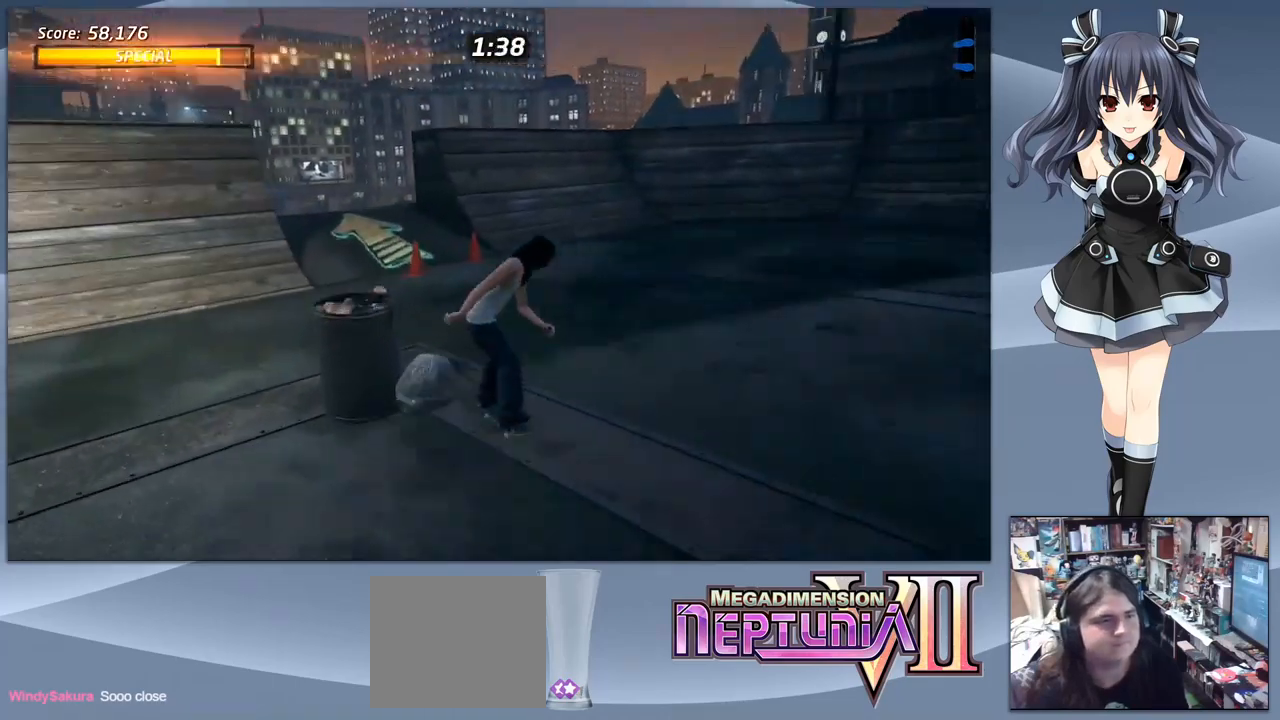
{"buttons": ["CROSS", "DPAD_UP"], "right_stick": "center", "events": [[333, "DPAD_UP", "down"], [400, "DPAD_UP", "up"], [500, "DPAD_UP", "down"]]}
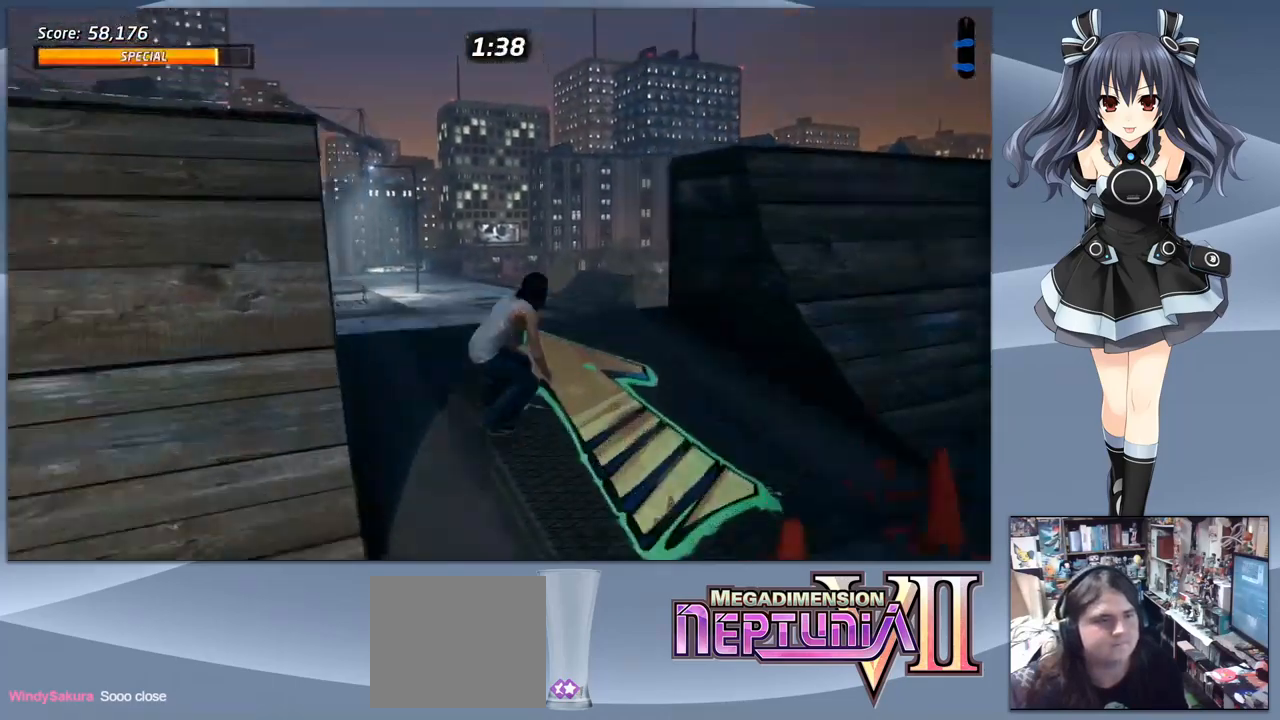
{"buttons": [], "right_stick": "center", "events": [[33, "CROSS", "up"], [100, "DPAD_UP", "up"], [133, "CIRCLE", "down"], [267, "CIRCLE", "up"]]}
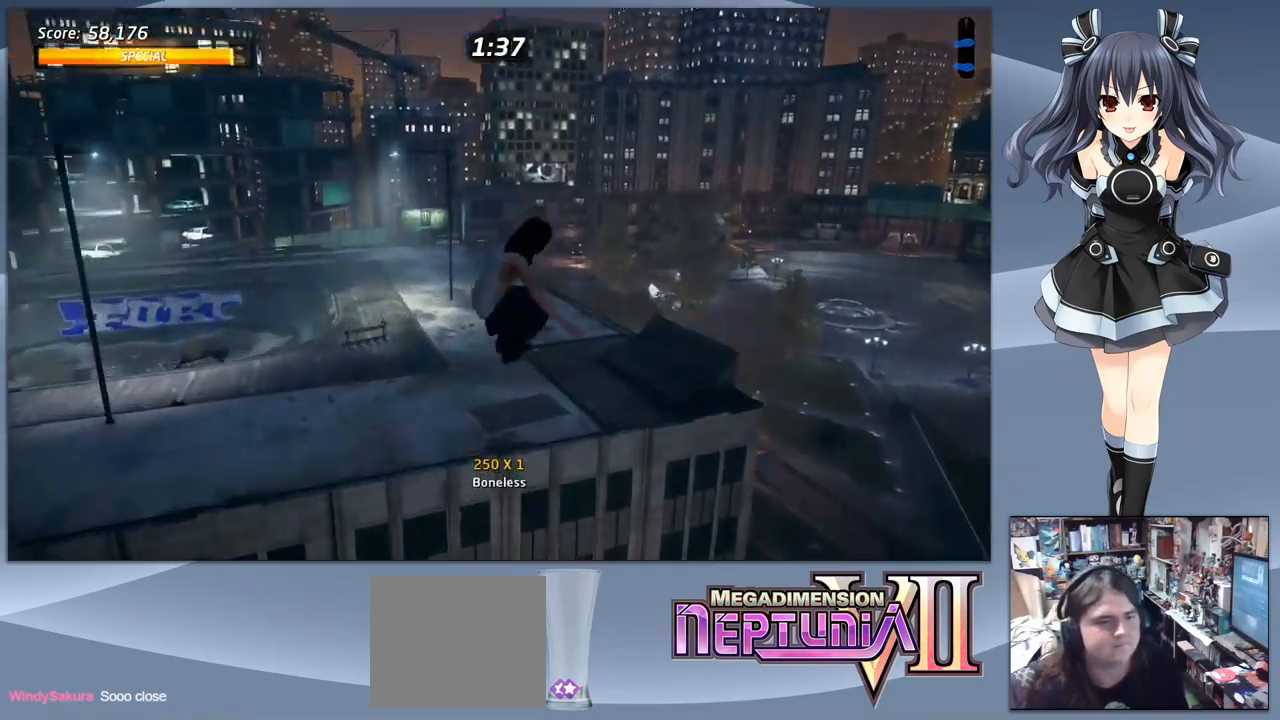
{"buttons": ["CROSS"], "right_stick": "center", "events": [[367, "CROSS", "down"]]}
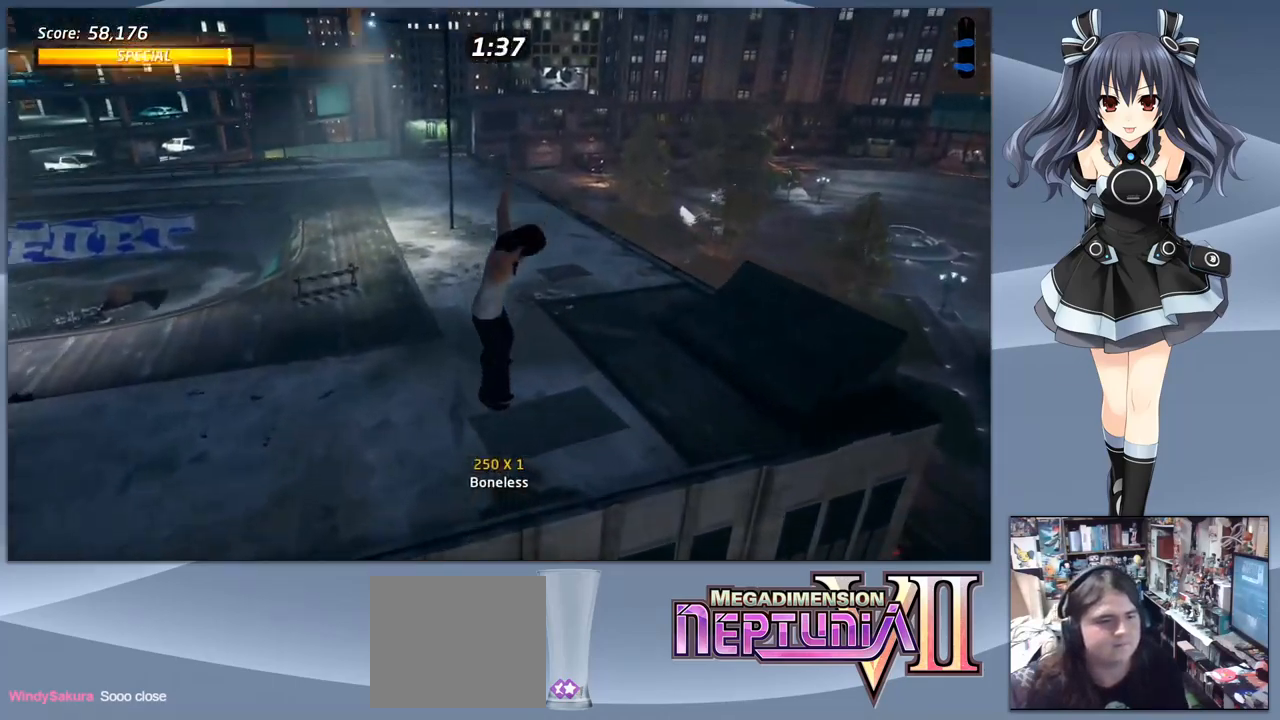
{"buttons": ["CROSS", "DPAD_DOWN", "DPAD_LEFT"], "right_stick": "center", "events": [[167, "DPAD_DOWN", "down"], [267, "DPAD_LEFT", "down"]]}
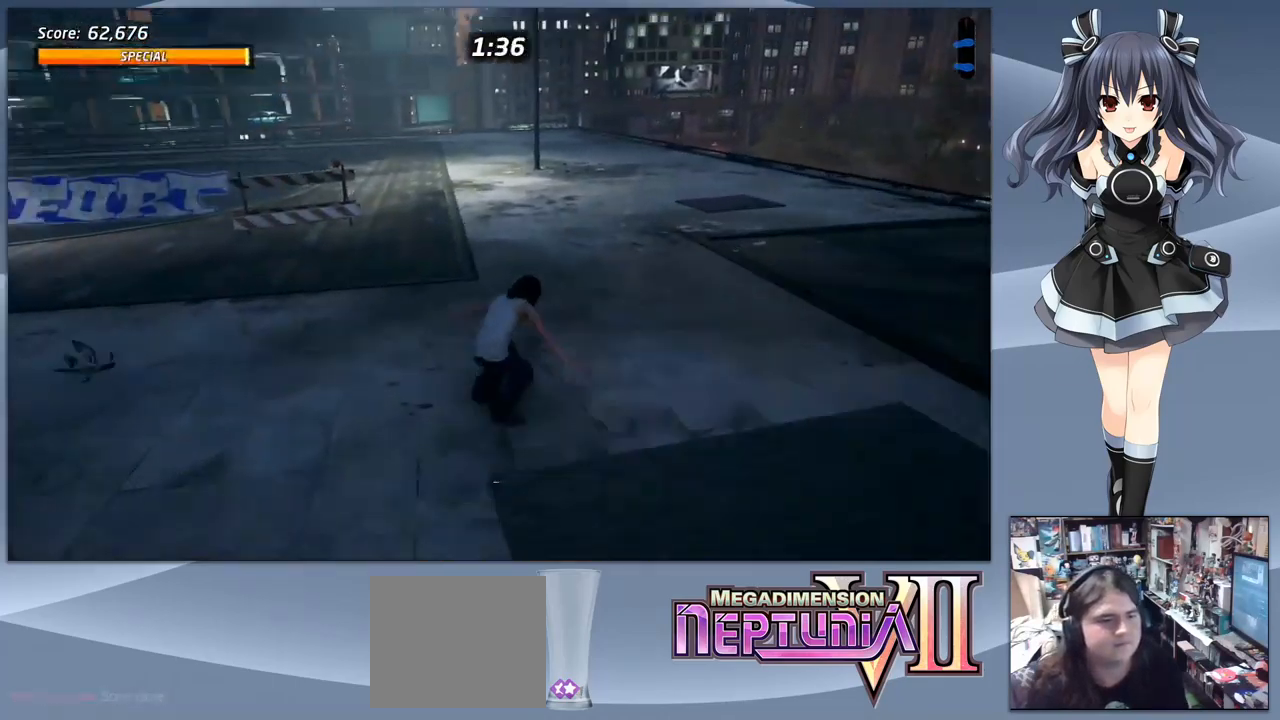
{"buttons": ["CROSS", "DPAD_DOWN"], "right_stick": "center", "events": [[367, "DPAD_LEFT", "up"]]}
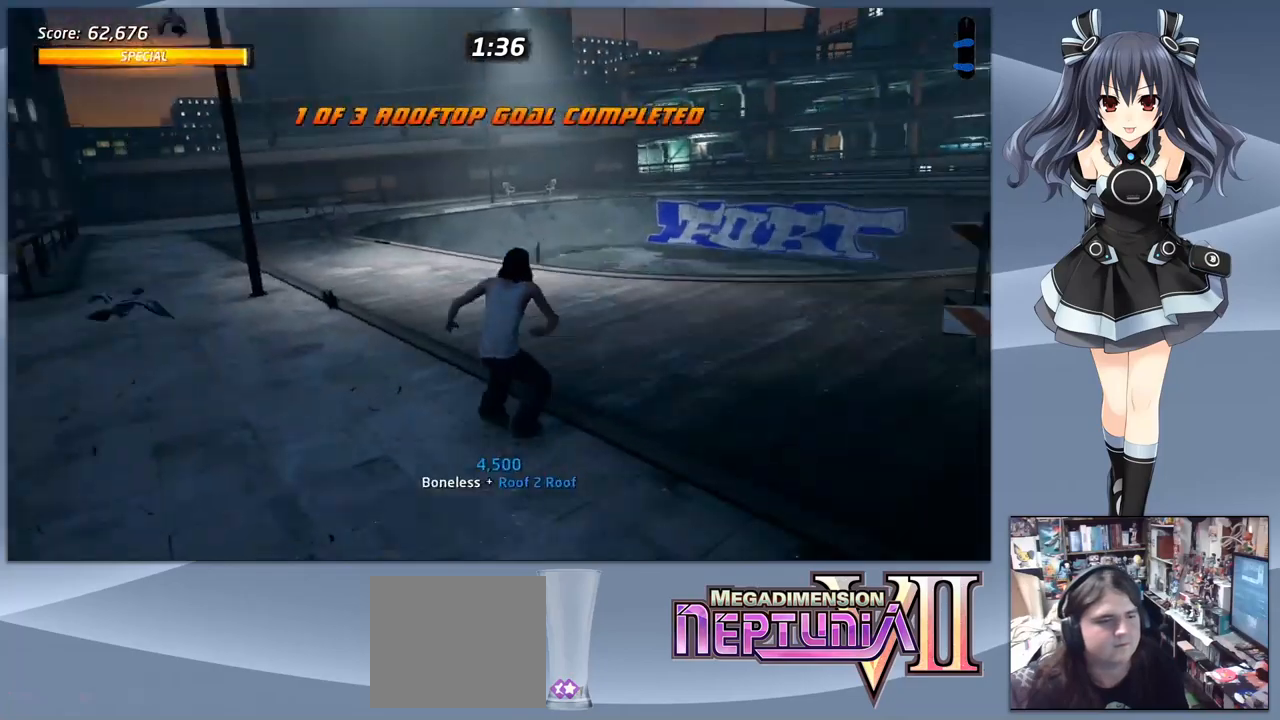
{"buttons": ["CROSS", "DPAD_DOWN"], "right_stick": "center", "events": [[367, "DPAD_DOWN", "up"], [434, "DPAD_DOWN", "down"]]}
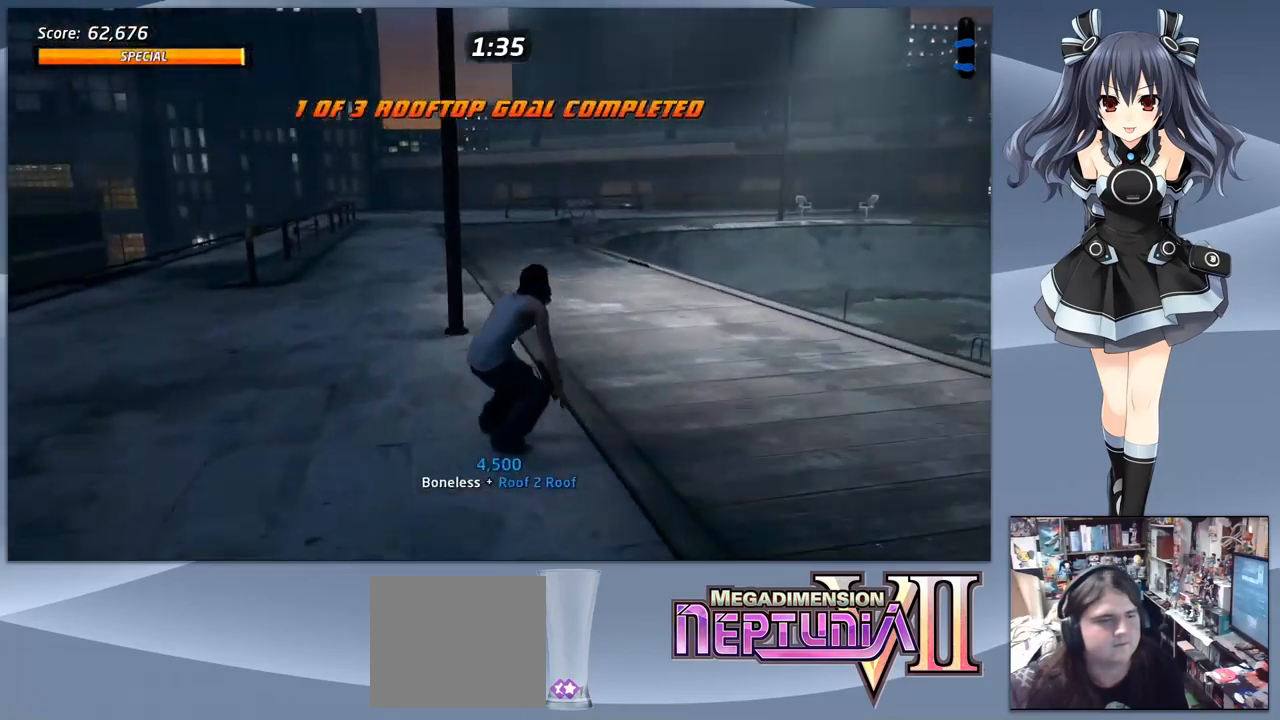
{"buttons": ["CROSS", "DPAD_DOWN", "DPAD_LEFT"], "right_stick": "center", "events": [[67, "DPAD_LEFT", "down"]]}
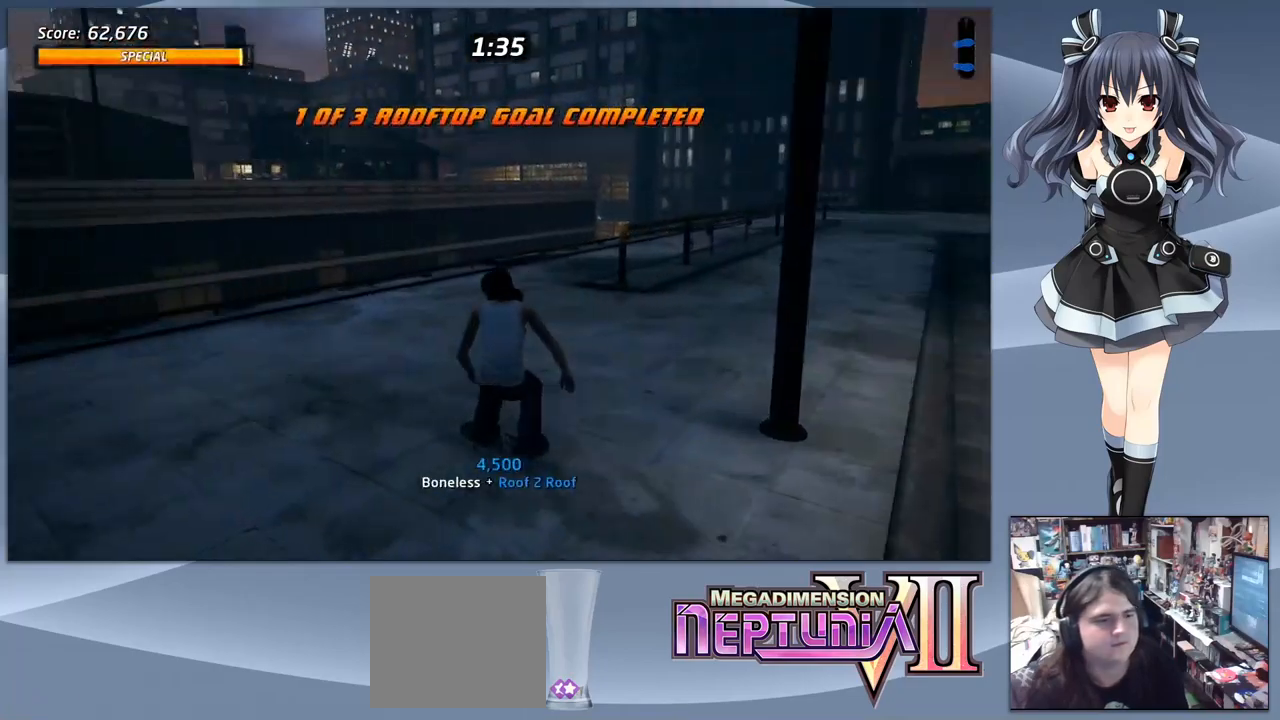
{"buttons": ["CROSS", "DPAD_DOWN"], "right_stick": "center", "events": [[334, "DPAD_LEFT", "up"]]}
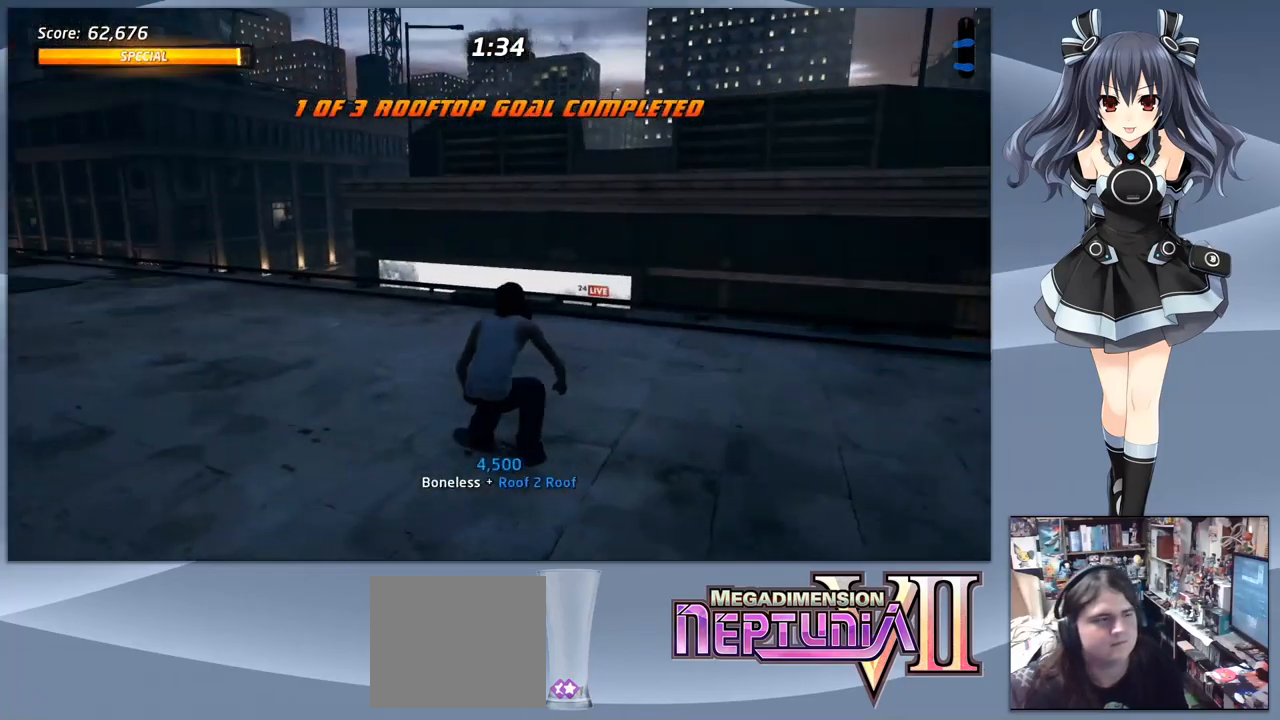
{"buttons": ["CROSS"], "right_stick": "center", "events": [[267, "DPAD_DOWN", "up"], [367, "DPAD_LEFT", "down"], [500, "DPAD_LEFT", "up"]]}
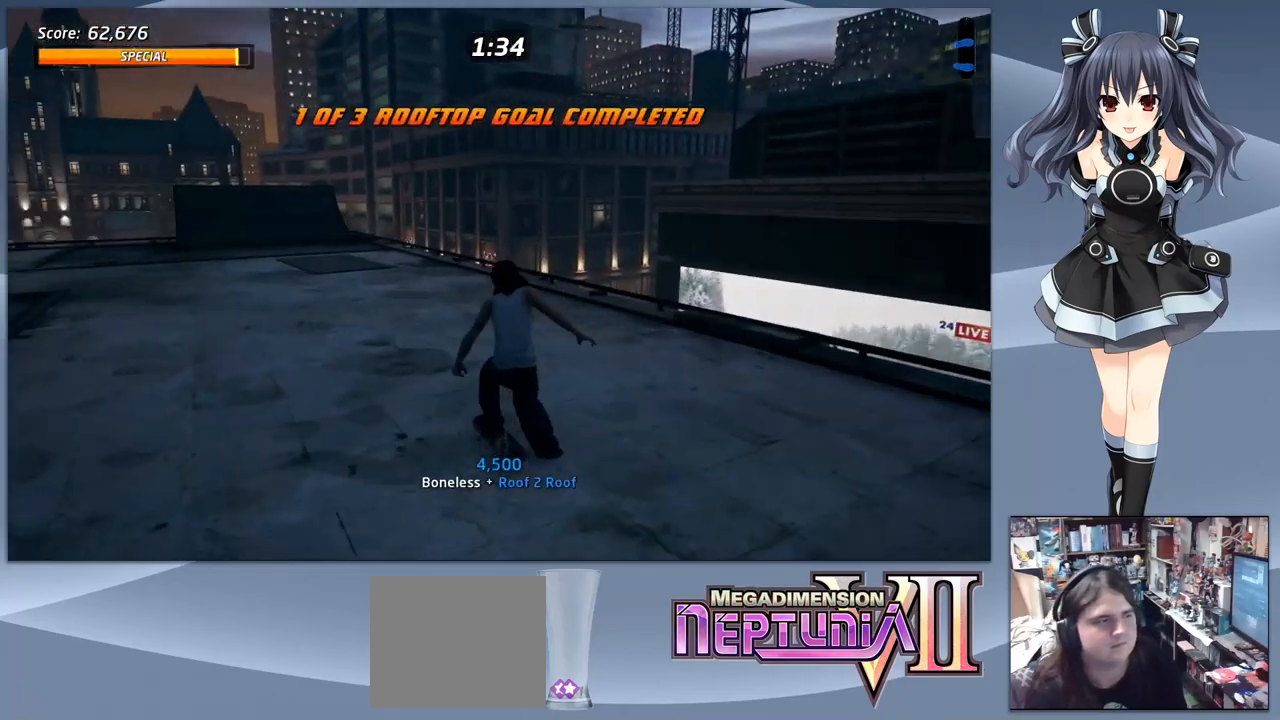
{"buttons": ["CROSS"], "right_stick": "center", "events": []}
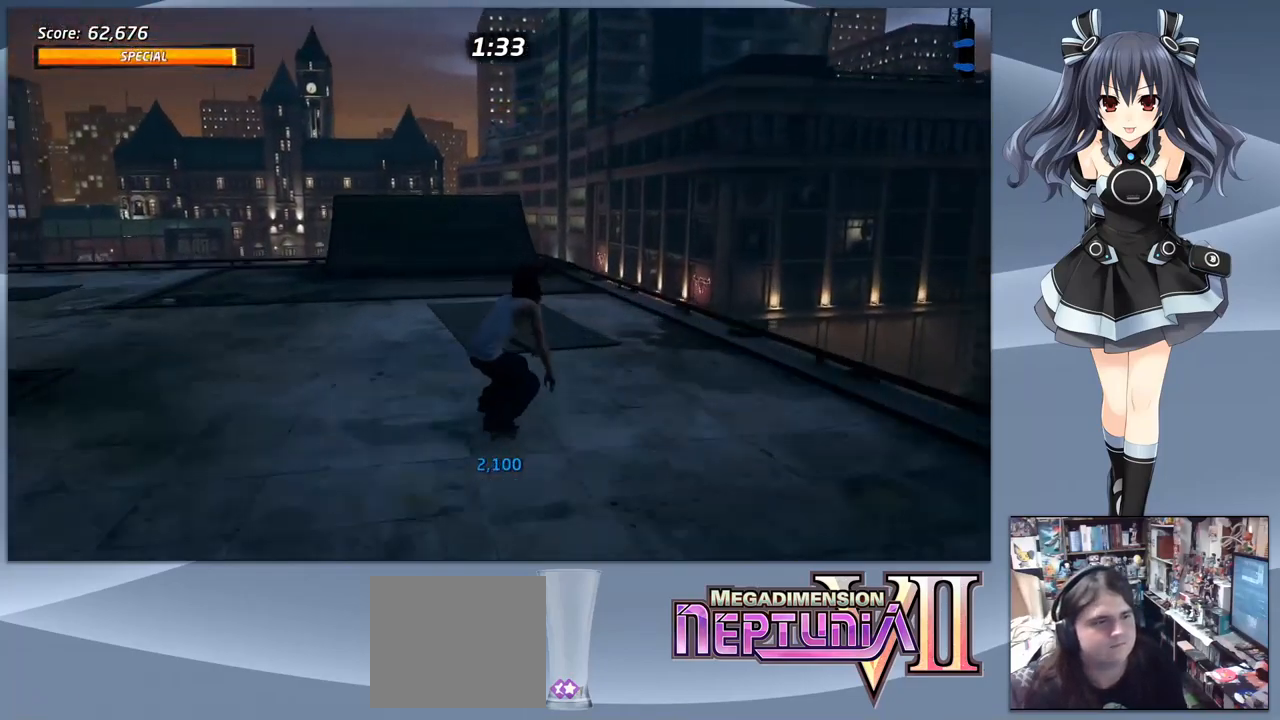
{"buttons": ["CROSS", "DPAD_LEFT"], "right_stick": "center", "events": [[67, "DPAD_RIGHT", "down"], [100, "DPAD_RIGHT", "up"], [500, "DPAD_LEFT", "down"]]}
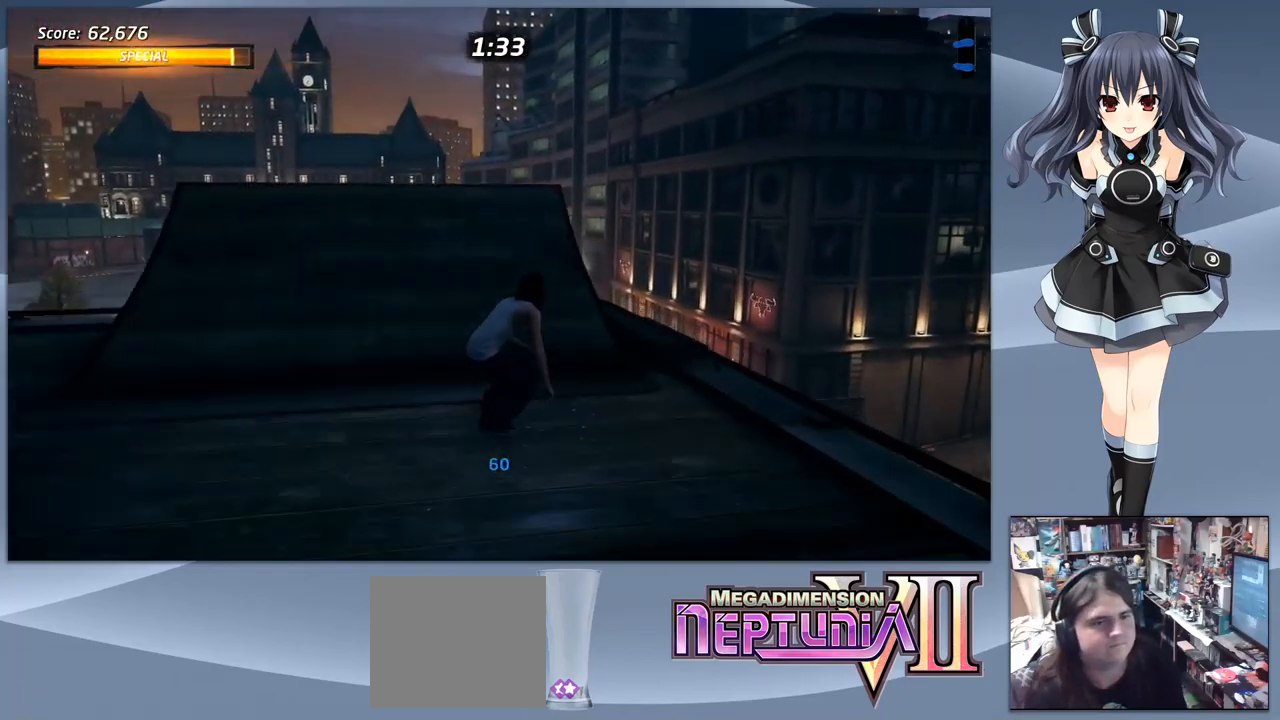
{"buttons": ["CIRCLE"], "right_stick": "center", "events": [[34, "DPAD_LEFT", "up"], [167, "DPAD_DOWN", "down"], [200, "CROSS", "up"], [234, "CIRCLE", "down"], [434, "DPAD_DOWN", "up"]]}
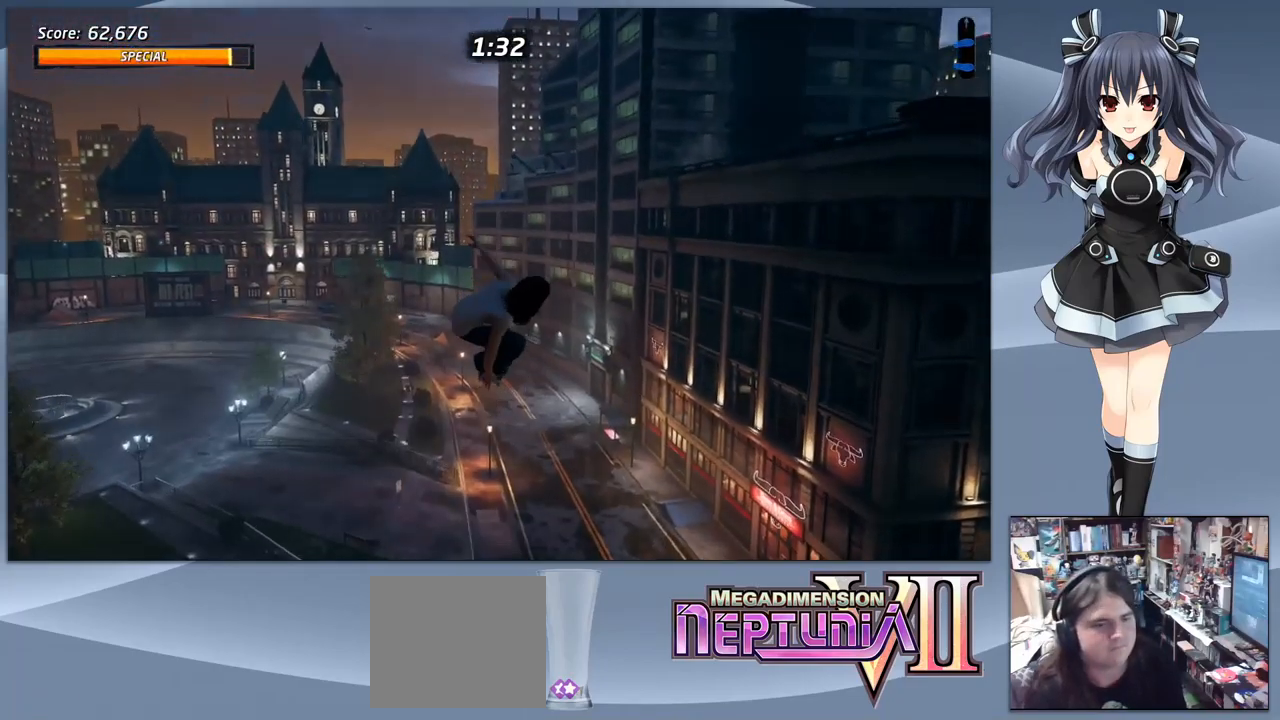
{"buttons": ["CIRCLE"], "right_stick": "center", "events": []}
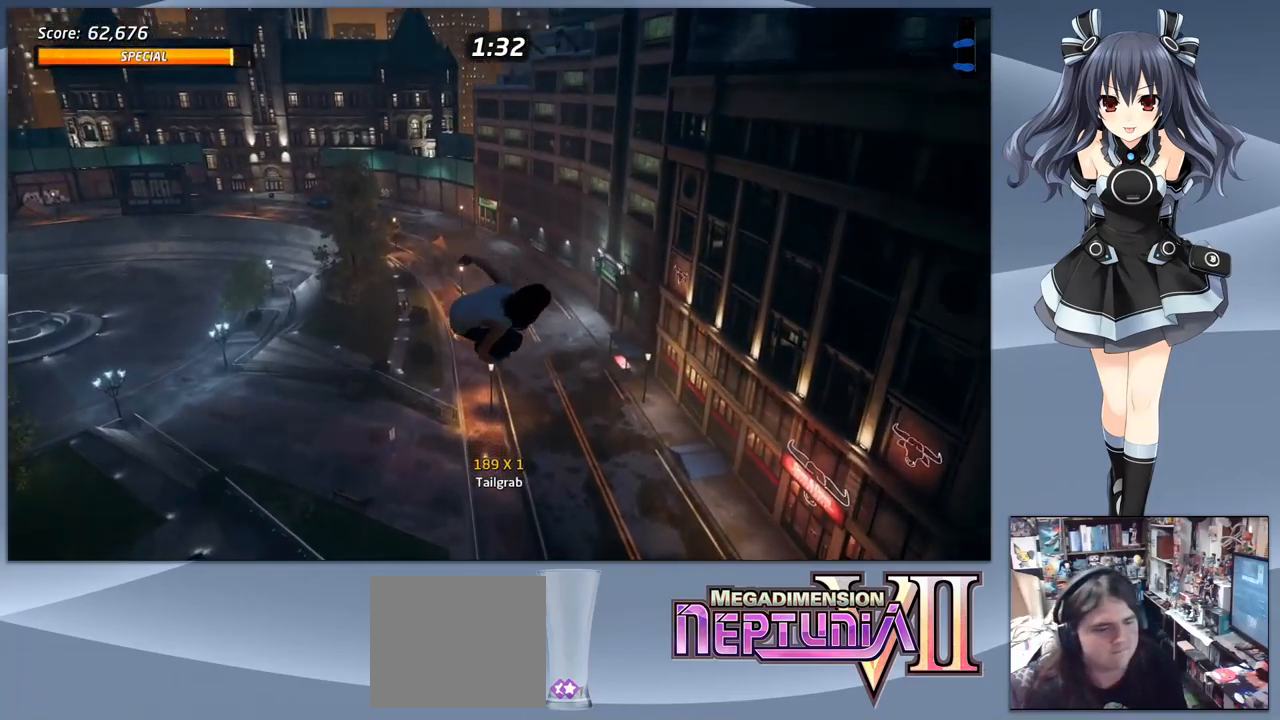
{"buttons": [], "right_stick": "center", "events": [[67, "CIRCLE", "up"]]}
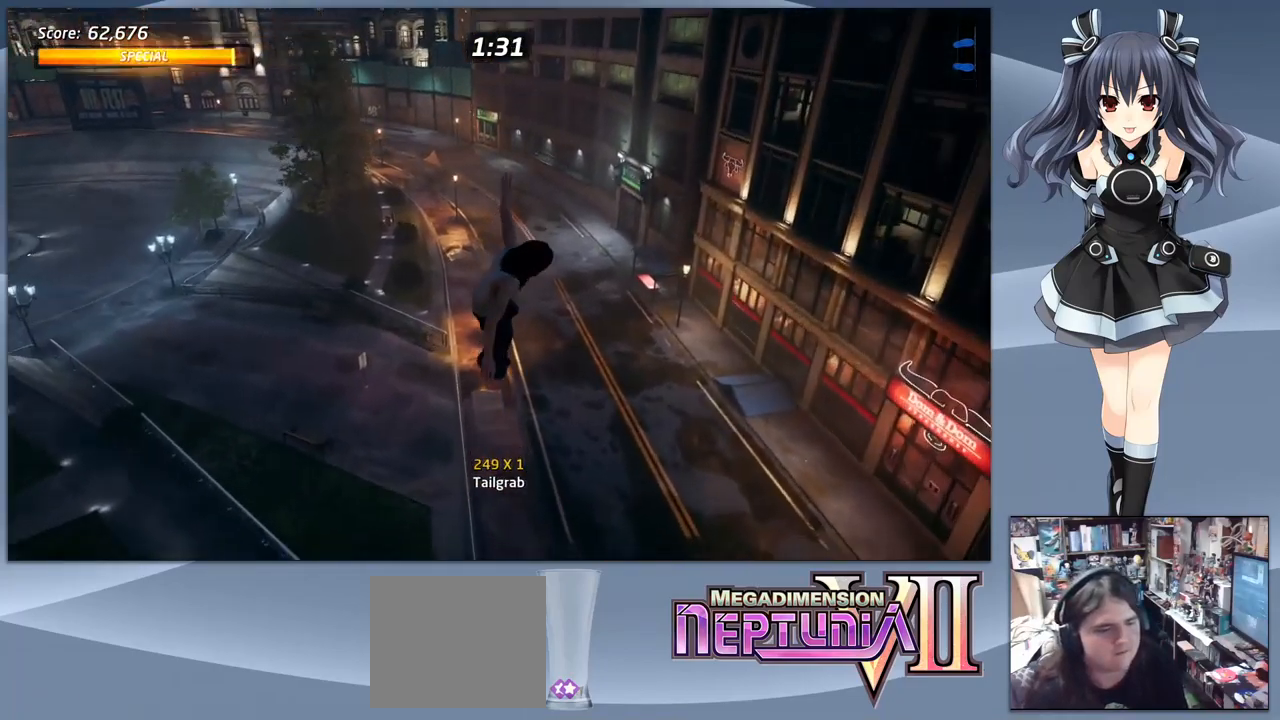
{"buttons": ["DPAD_DOWN"], "right_stick": "center", "events": [[400, "DPAD_DOWN", "down"]]}
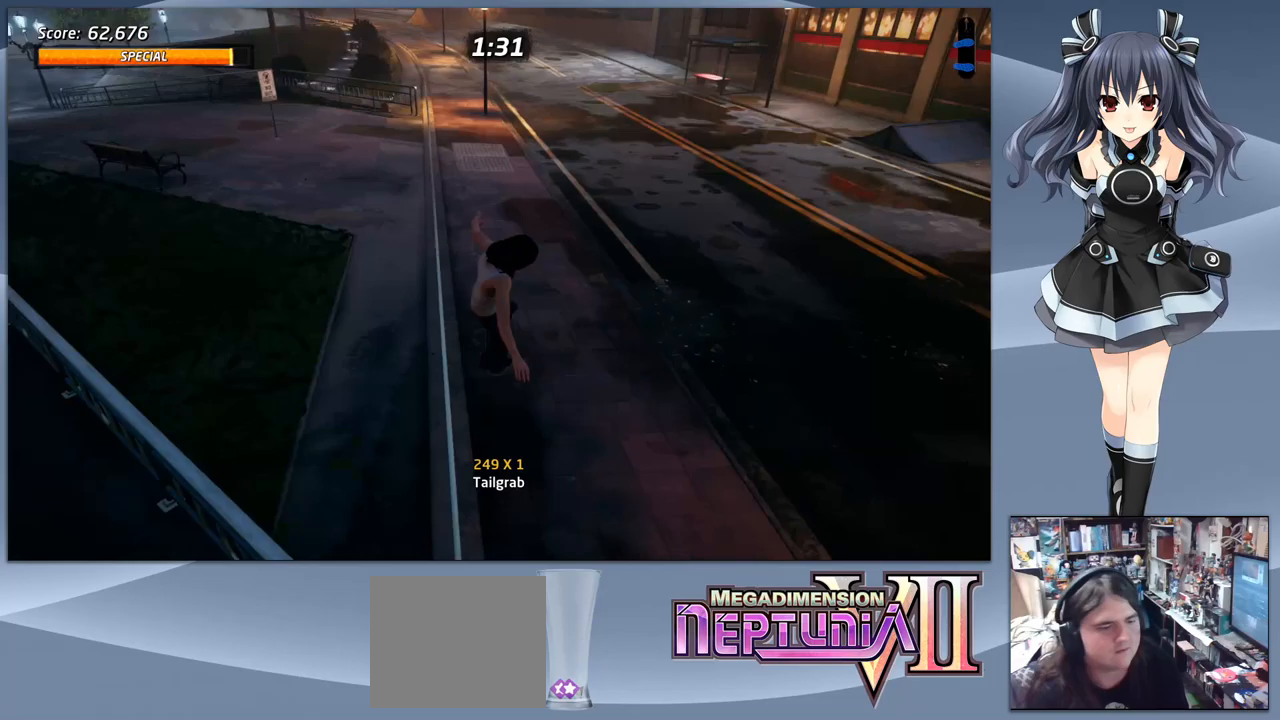
{"buttons": ["DPAD_DOWN"], "right_stick": "center", "events": []}